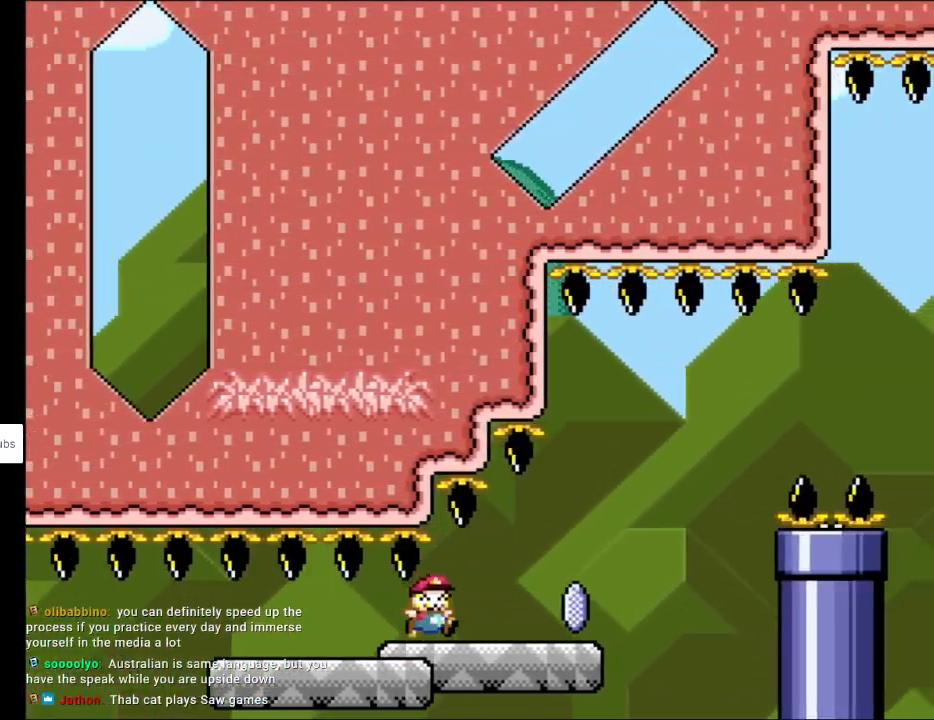
Gameplay with a controller (Nintendo layout); each line is a JSON object with the inputs held at the frame after it. "events" lists button and stick changes between this image and that frame as [ms after this image, input, new state], when the widget could be followed in between. Not read: L3 R3.
{"buttons": ["X", "DPAD_RIGHT"], "events": [[217, "A", "down"], [217, "X", "down"], [217, "Y", "up"], [500, "A", "up"]]}
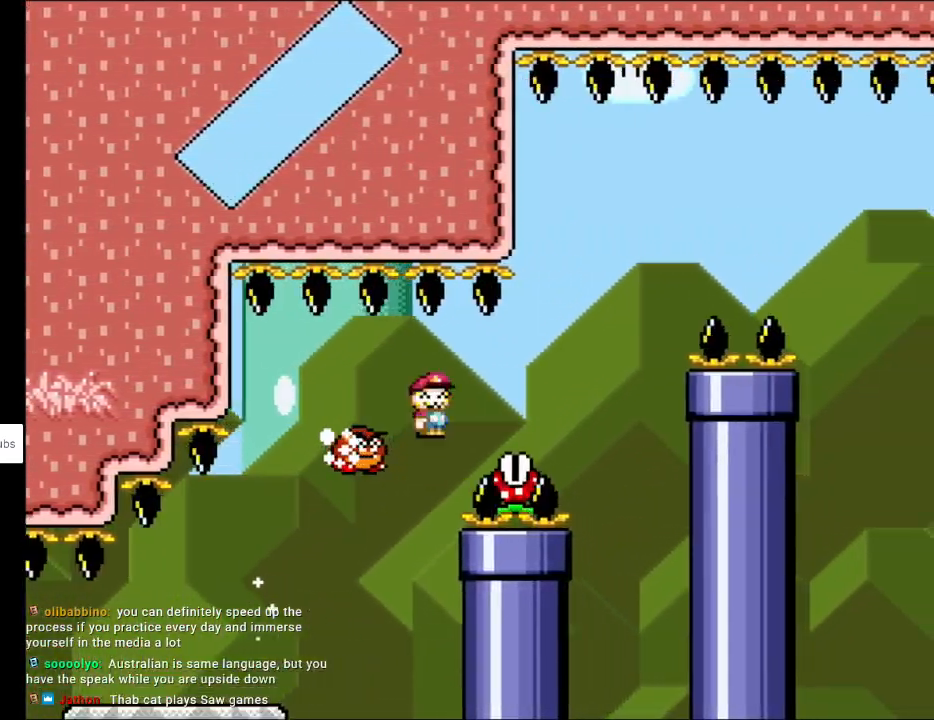
{"buttons": ["X", "DPAD_RIGHT"], "events": [[133, "A", "down"], [417, "A", "up"]]}
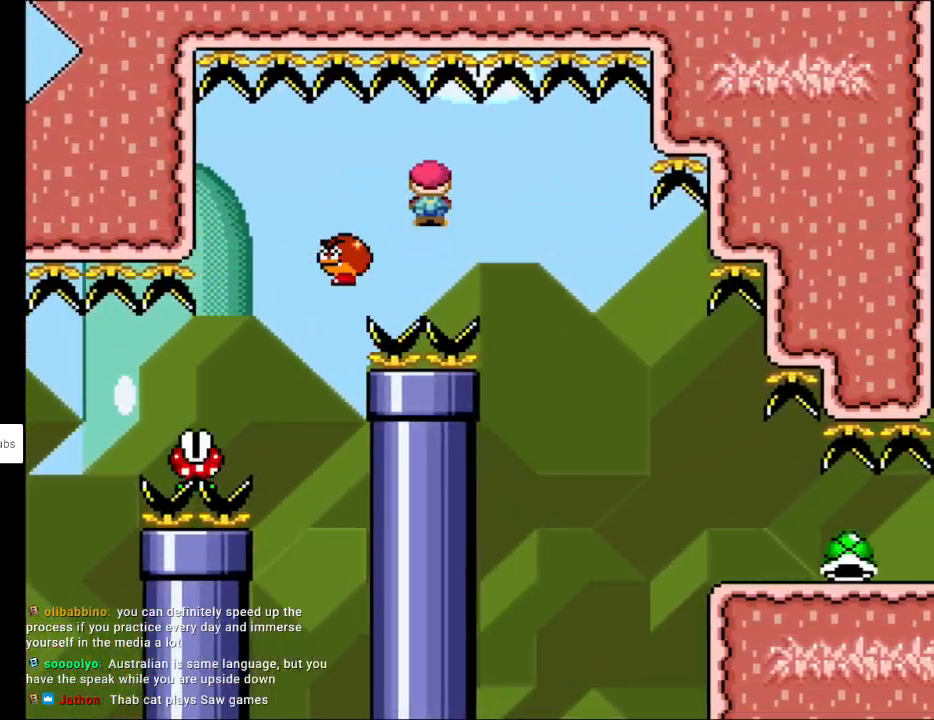
{"buttons": ["Y", "DPAD_RIGHT"], "events": [[17, "X", "up"], [17, "Y", "down"]]}
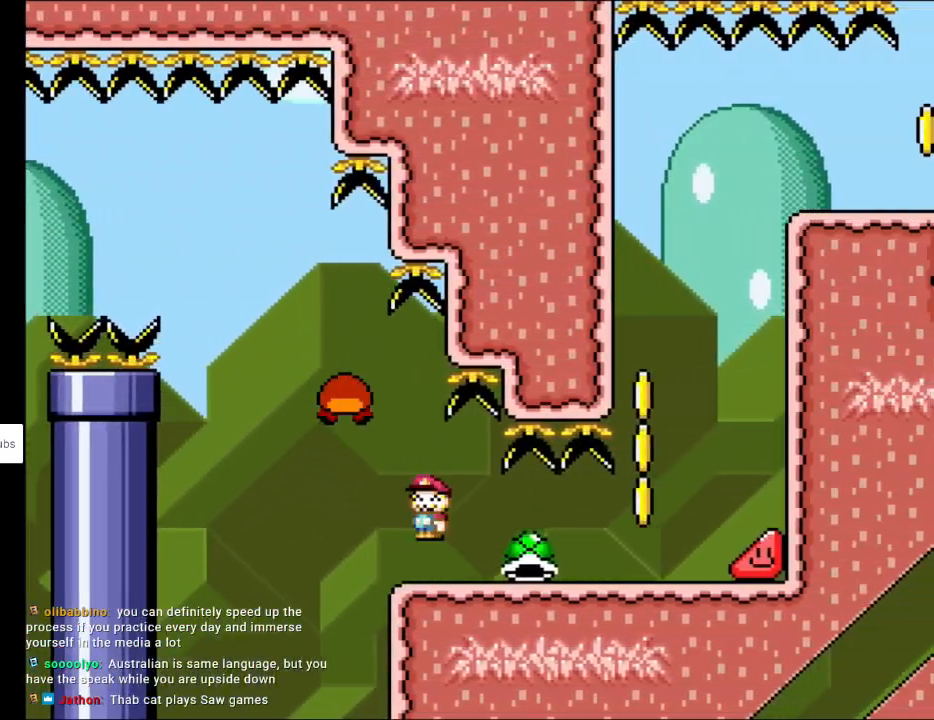
{"buttons": ["Y", "DPAD_RIGHT"], "events": [[283, "DPAD_UP", "down"], [283, "Y", "up"], [367, "Y", "down"], [417, "DPAD_UP", "up"]]}
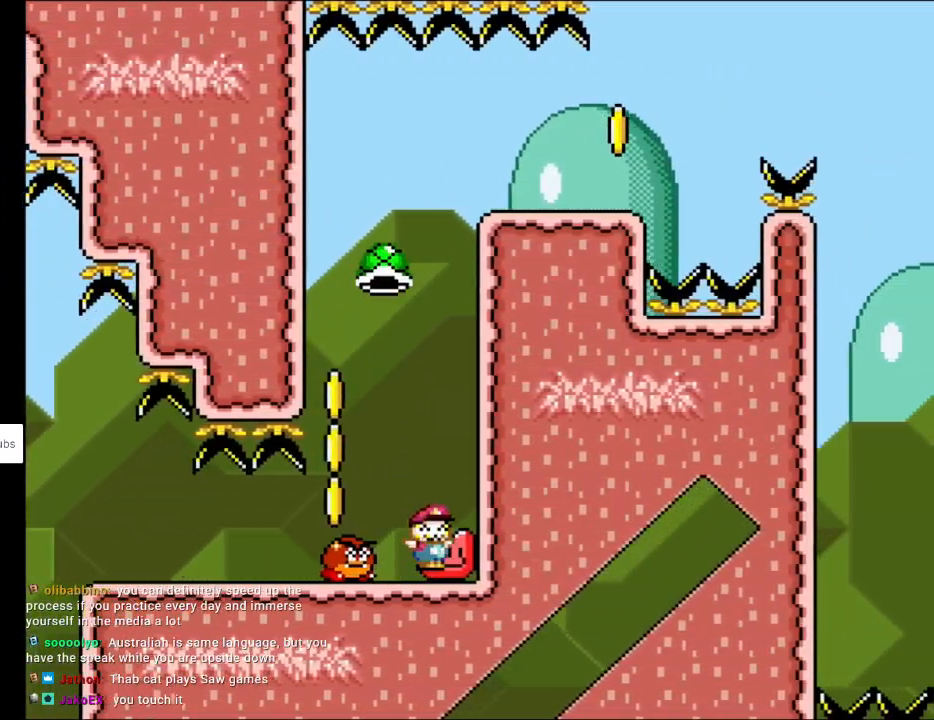
{"buttons": ["Y", "DPAD_RIGHT"], "events": []}
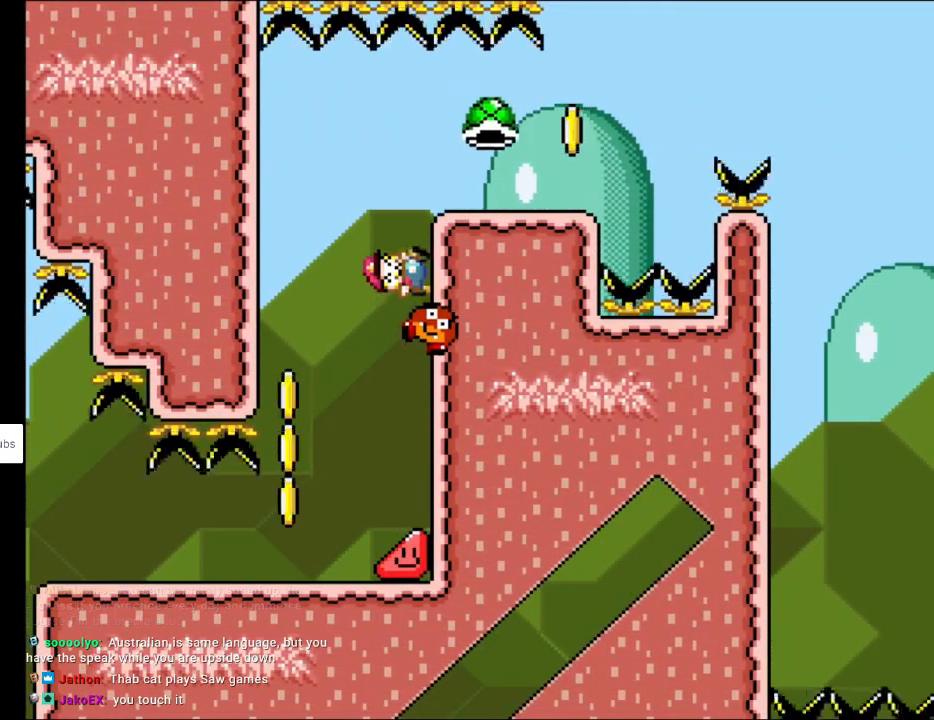
{"buttons": ["B", "Y", "DPAD_RIGHT"], "events": [[283, "B", "down"], [383, "Y", "up"], [483, "Y", "down"]]}
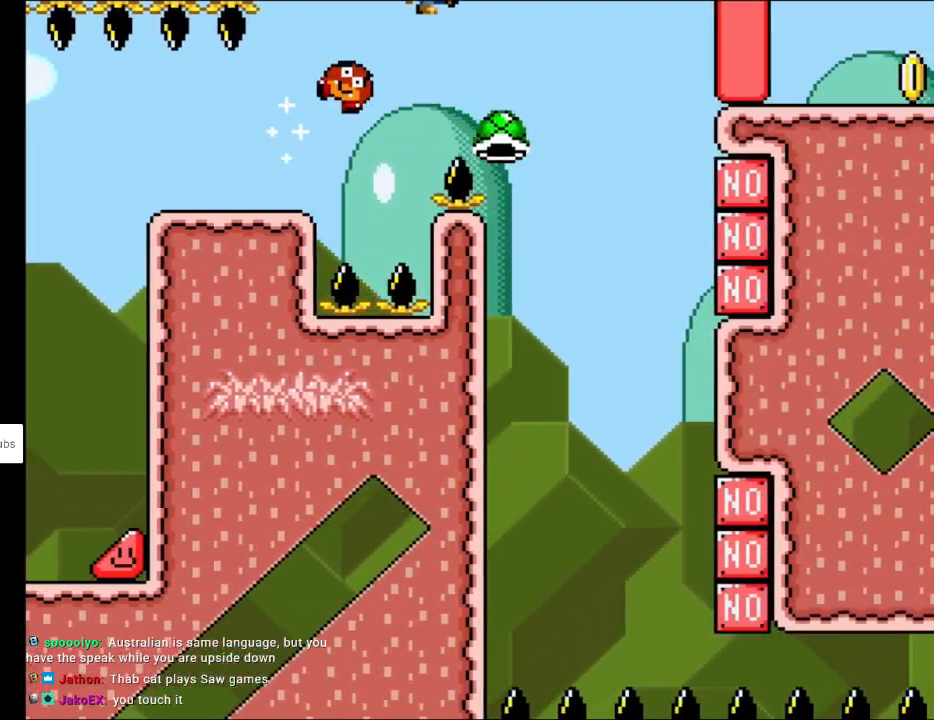
{"buttons": ["B", "Y", "DPAD_RIGHT"], "events": []}
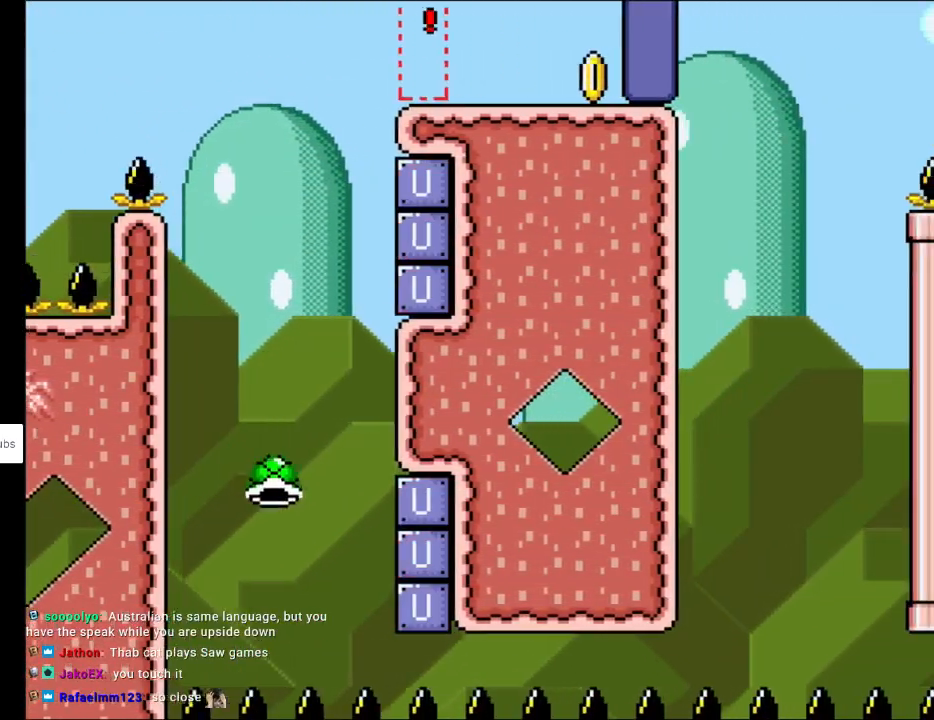
{"buttons": ["B", "Y", "DPAD_RIGHT"], "events": [[17, "B", "up"], [283, "B", "down"]]}
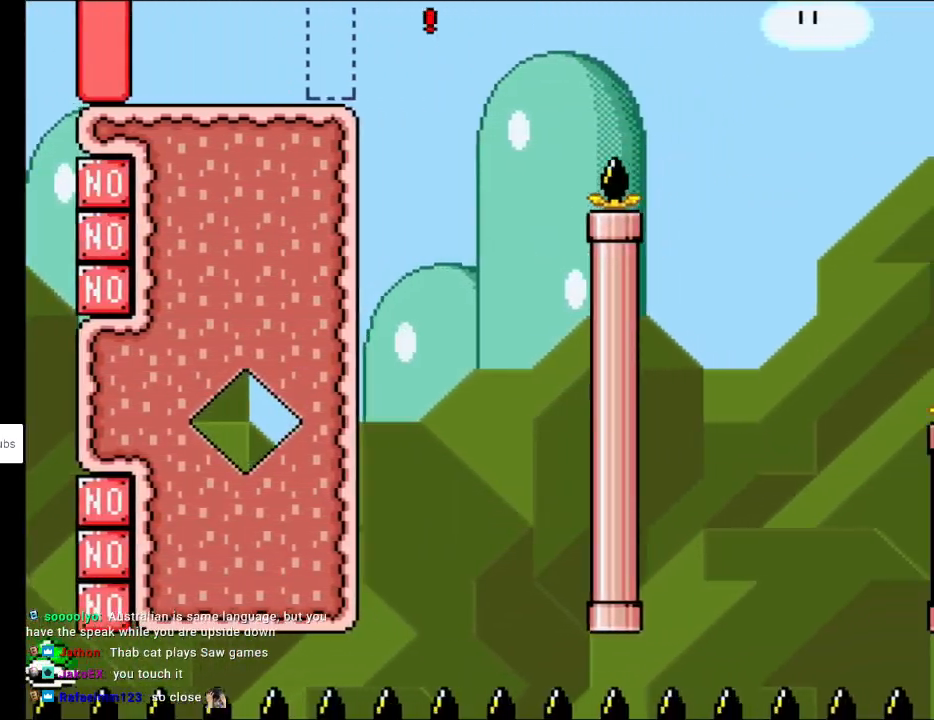
{"buttons": ["Y", "DPAD_RIGHT"], "events": [[383, "B", "up"]]}
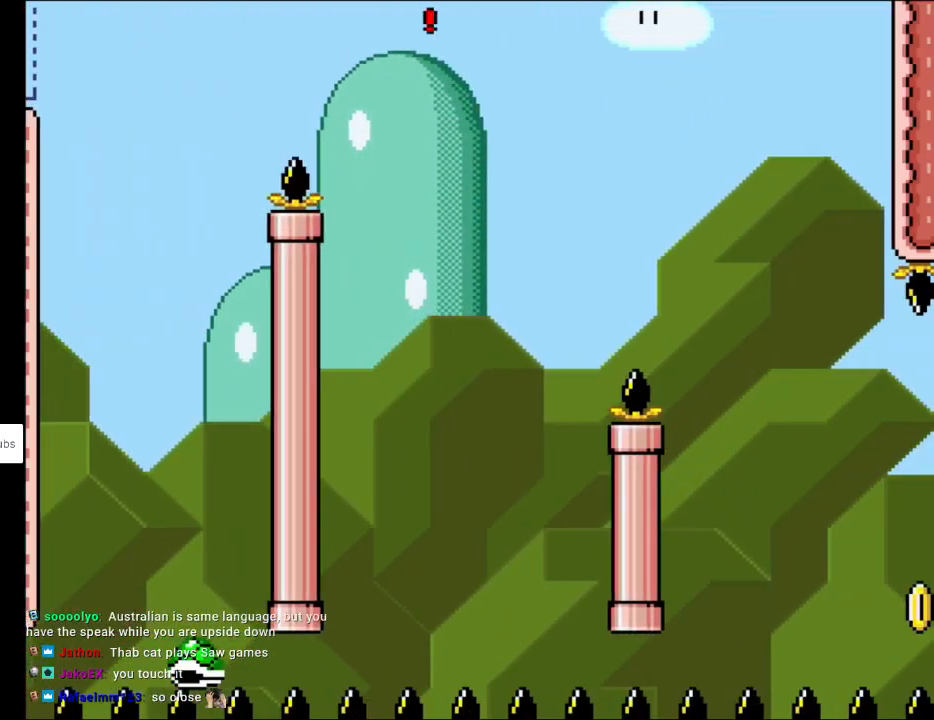
{"buttons": ["Y", "DPAD_RIGHT"], "events": []}
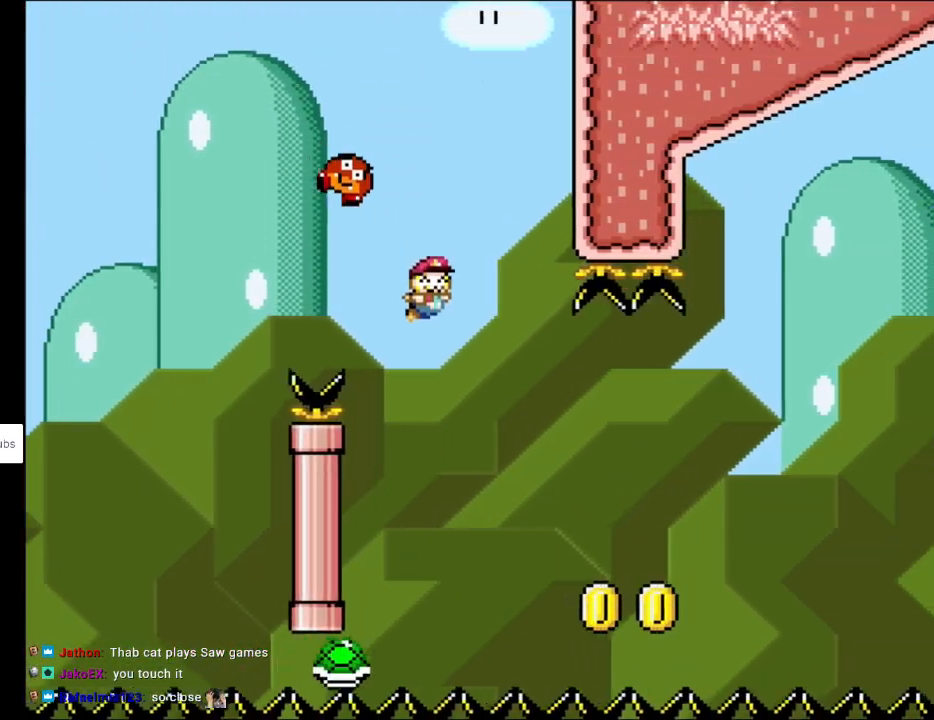
{"buttons": ["B", "Y", "DPAD_RIGHT"], "events": [[67, "B", "down"]]}
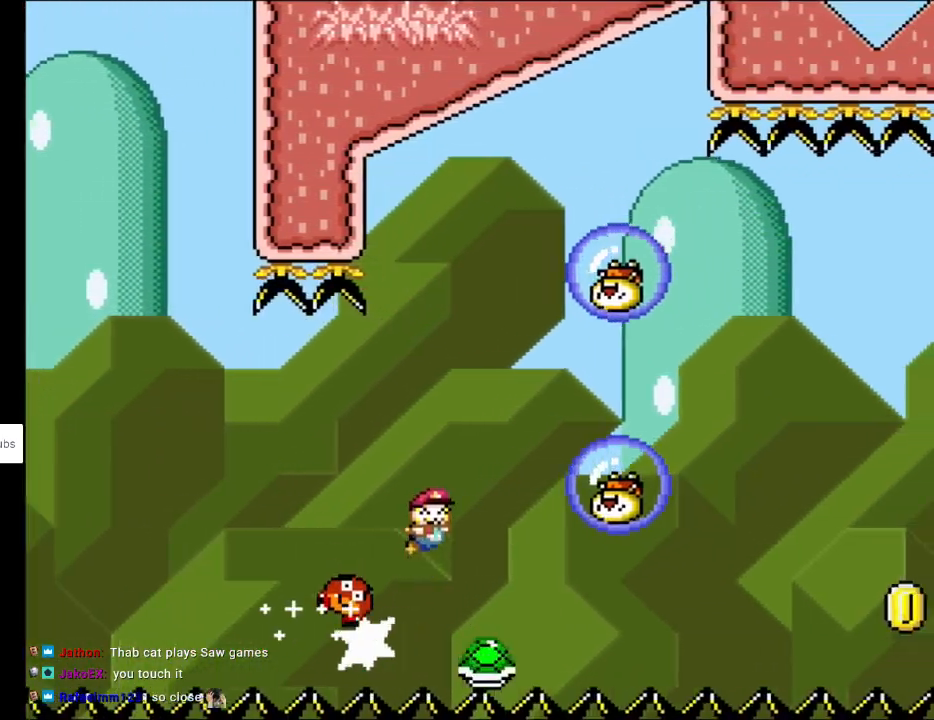
{"buttons": ["B", "Y", "DPAD_RIGHT"], "events": [[150, "B", "up"], [267, "B", "down"]]}
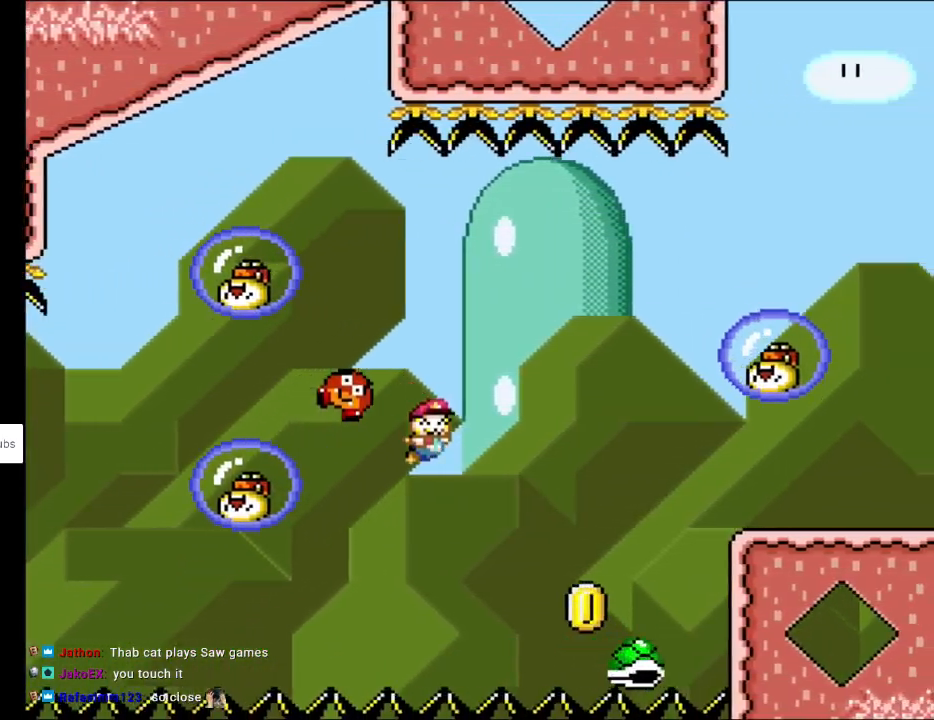
{"buttons": ["Y", "DPAD_RIGHT"], "events": [[83, "B", "up"], [200, "B", "down"], [350, "B", "up"]]}
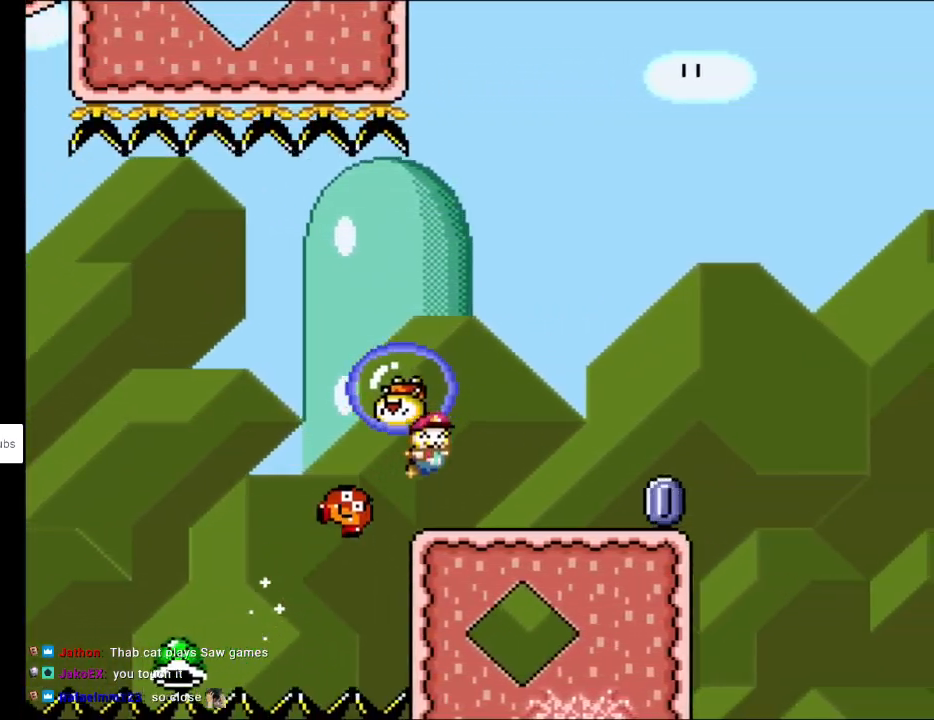
{"buttons": ["A", "X", "DPAD_RIGHT"], "events": [[367, "X", "down"], [383, "A", "down"], [383, "Y", "up"]]}
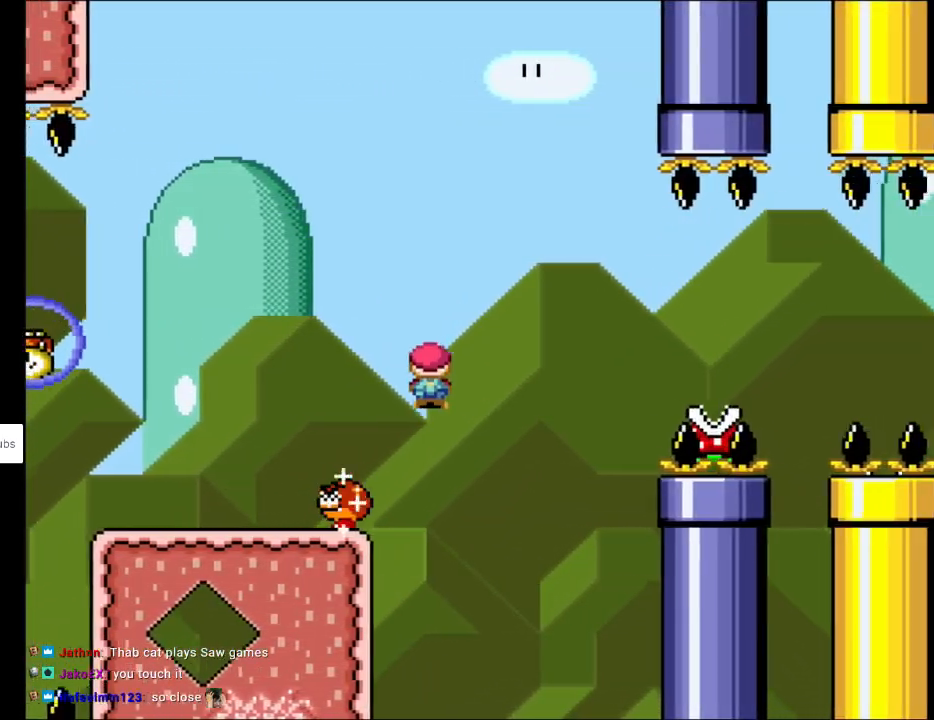
{"buttons": ["X", "DPAD_RIGHT"], "events": [[183, "A", "up"]]}
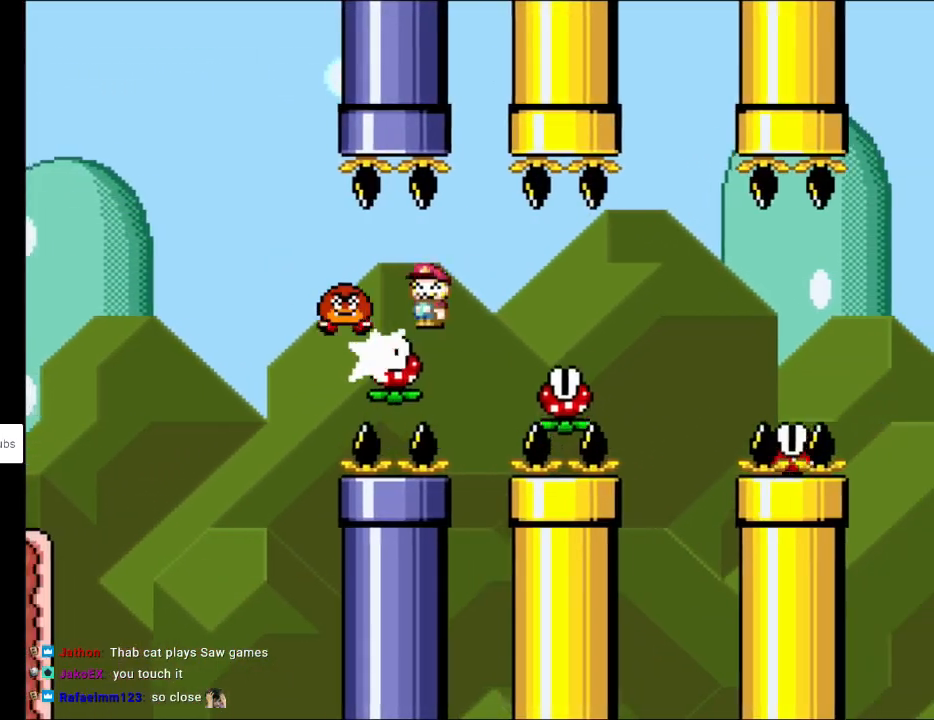
{"buttons": ["X", "DPAD_RIGHT"], "events": [[300, "A", "down"], [400, "A", "up"]]}
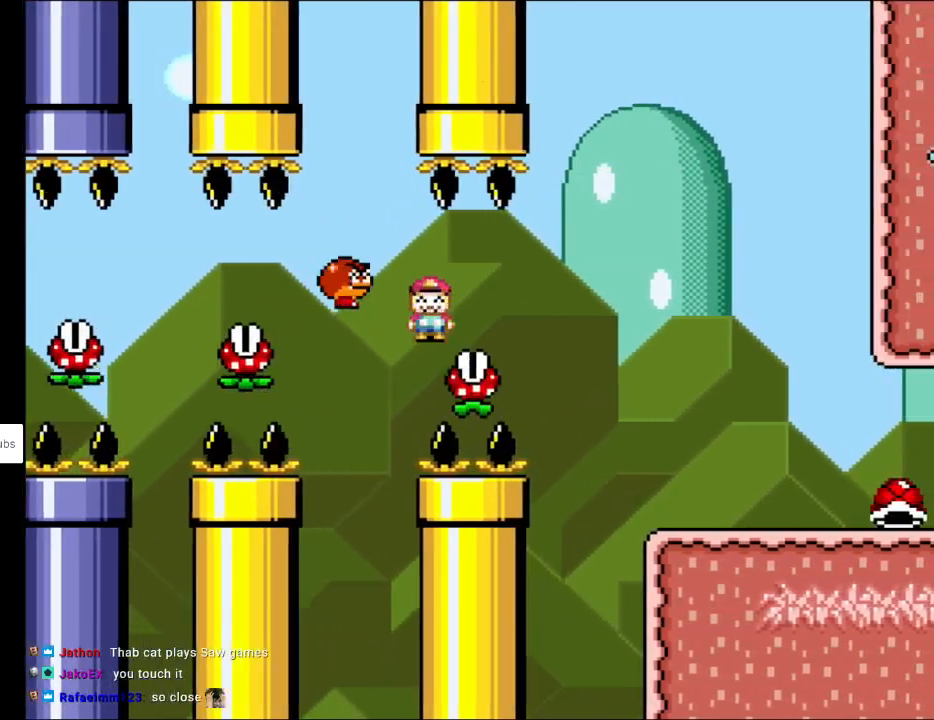
{"buttons": ["Y", "DPAD_RIGHT"], "events": [[150, "X", "up"], [150, "Y", "down"]]}
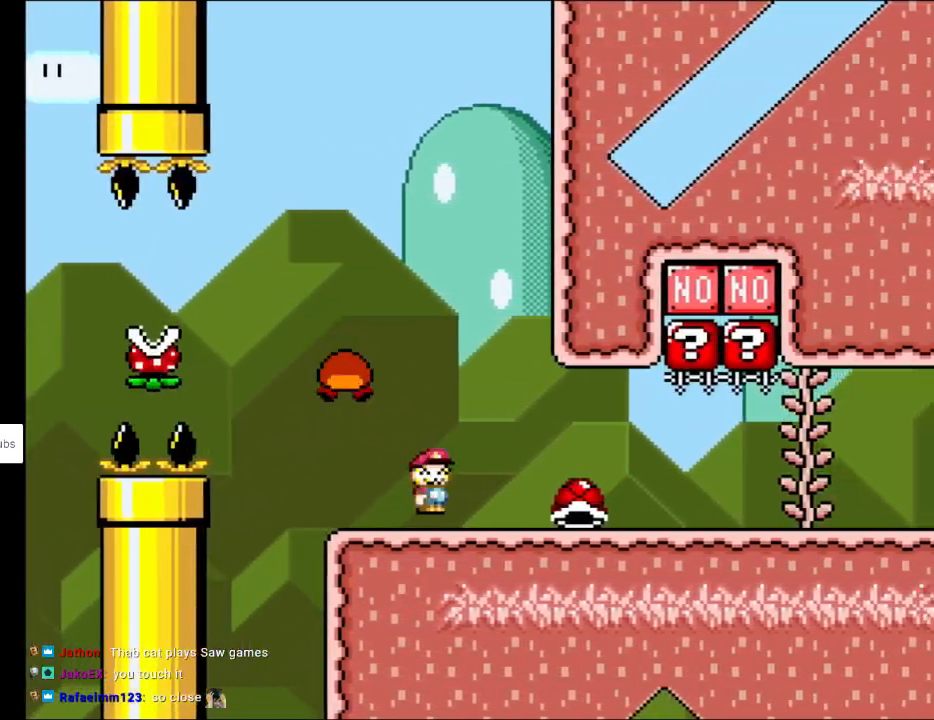
{"buttons": ["Y", "DPAD_RIGHT"], "events": [[350, "DPAD_UP", "down"], [383, "Y", "up"], [450, "DPAD_UP", "up"], [450, "Y", "down"]]}
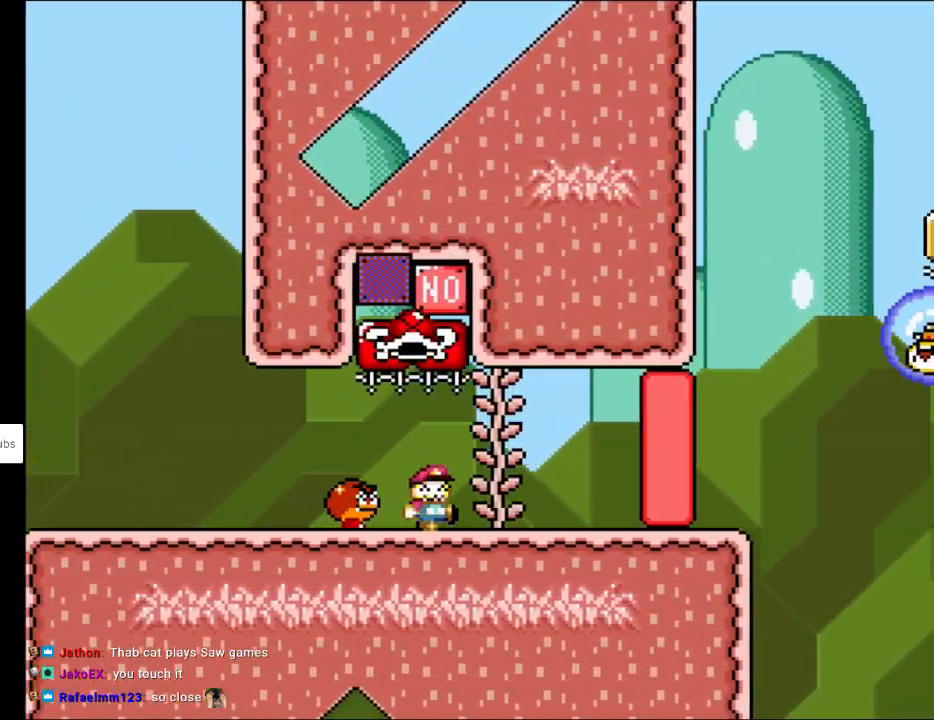
{"buttons": ["B", "Y", "DPAD_RIGHT"], "events": [[450, "B", "down"]]}
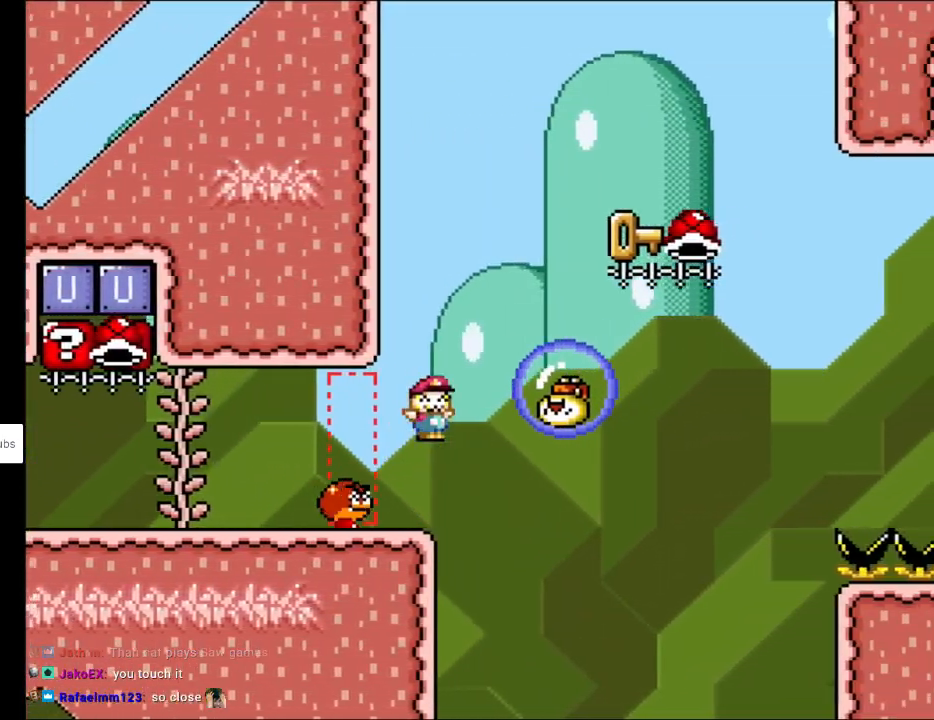
{"buttons": ["B", "Y", "DPAD_RIGHT"], "events": []}
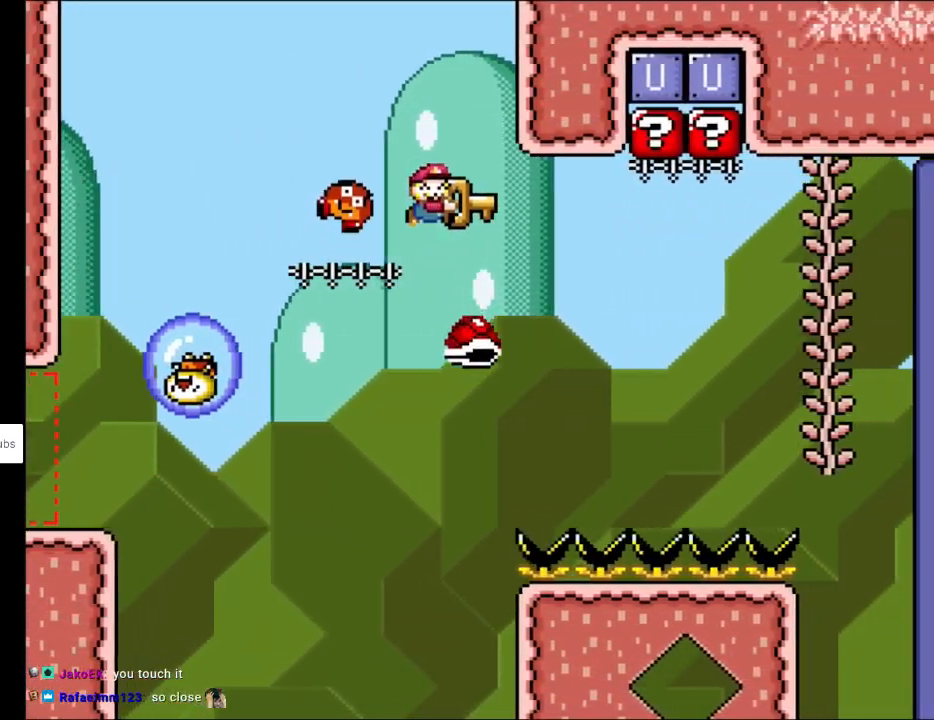
{"buttons": ["B", "Y", "DPAD_RIGHT"], "events": [[333, "DPAD_UP", "down"], [333, "Y", "up"], [400, "Y", "down"], [450, "DPAD_UP", "up"]]}
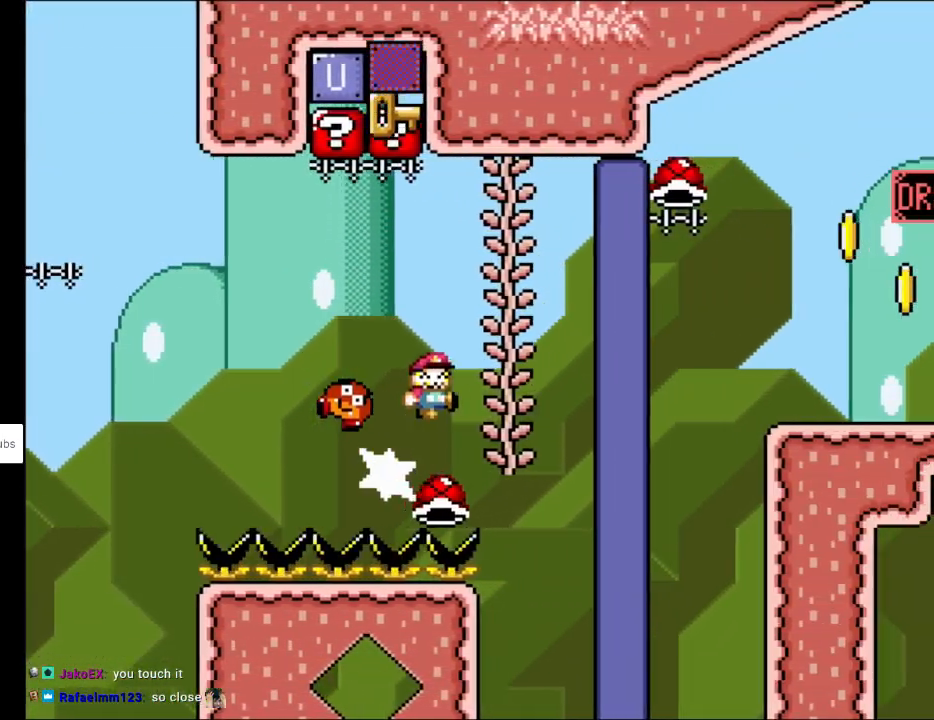
{"buttons": ["B", "Y", "DPAD_RIGHT"], "events": []}
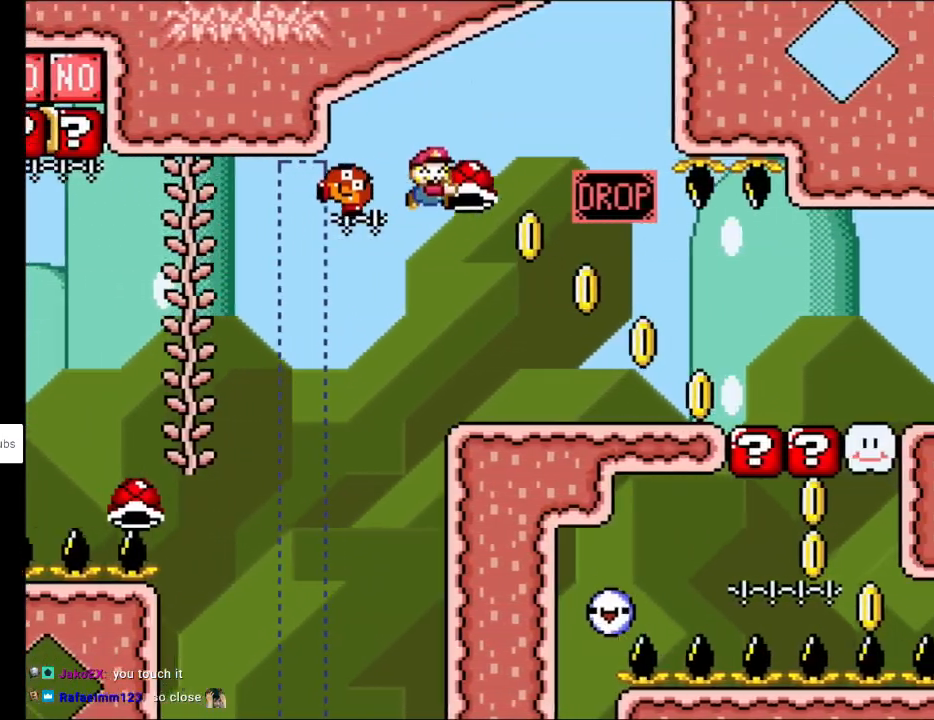
{"buttons": ["Y", "DPAD_RIGHT"], "events": [[17, "DPAD_DOWN", "down"], [17, "DPAD_RIGHT", "up"], [83, "Y", "up"], [150, "Y", "down"], [167, "DPAD_RIGHT", "down"], [217, "DPAD_DOWN", "up"], [500, "B", "up"]]}
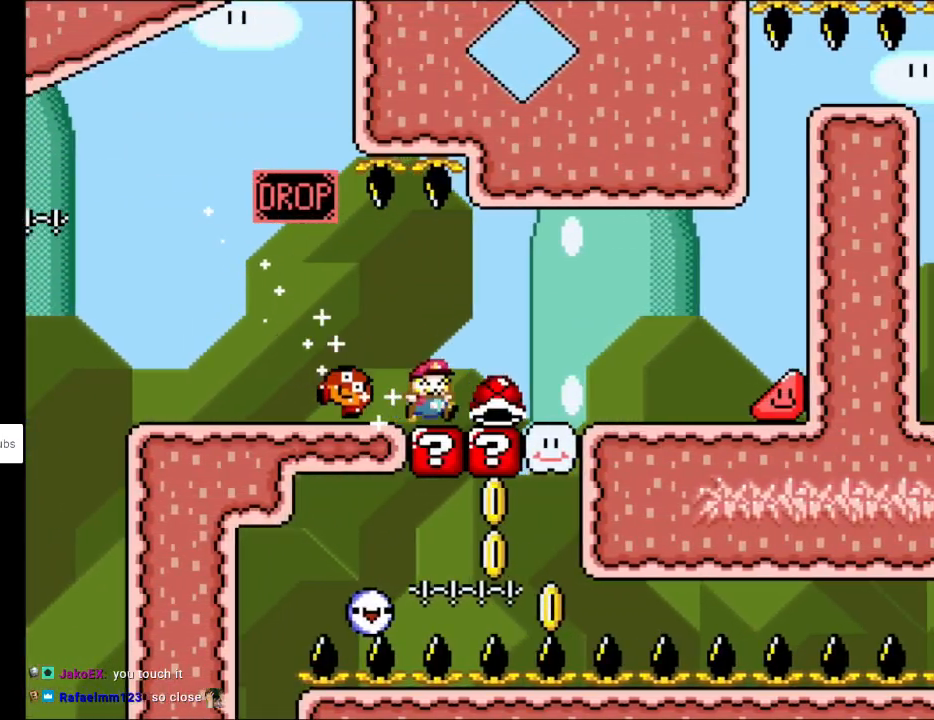
{"buttons": ["Y", "DPAD_RIGHT"], "events": []}
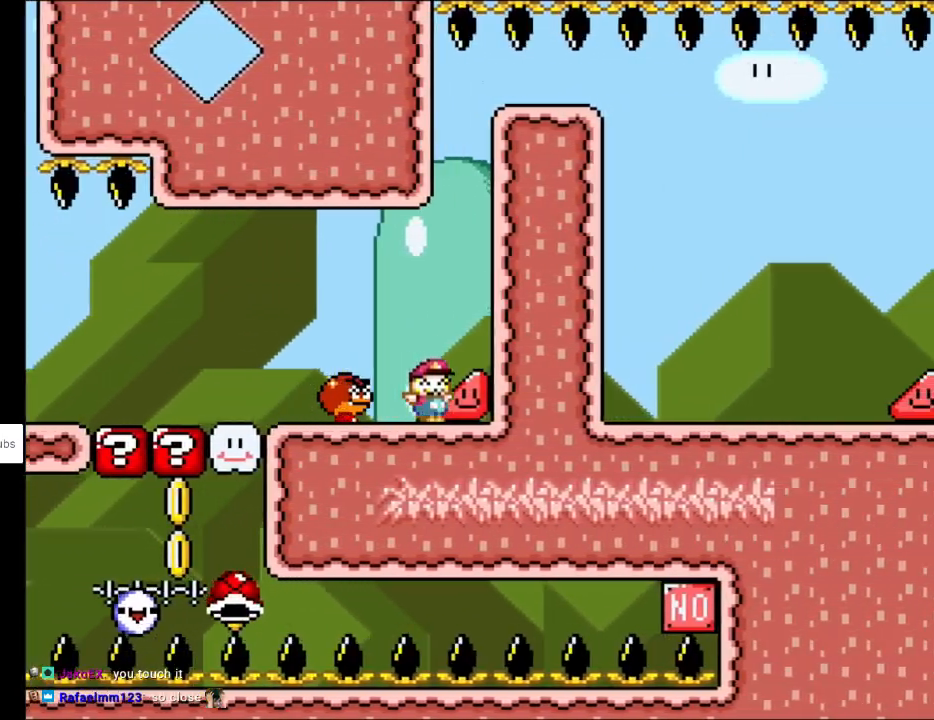
{"buttons": ["Y", "DPAD_RIGHT"], "events": []}
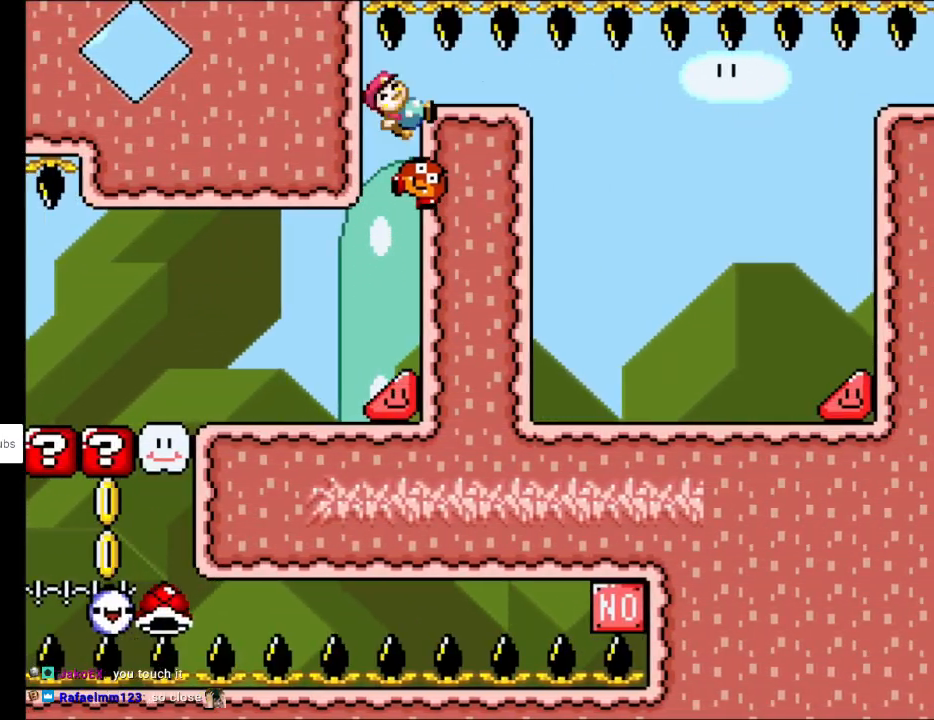
{"buttons": ["Y", "DPAD_RIGHT"], "events": []}
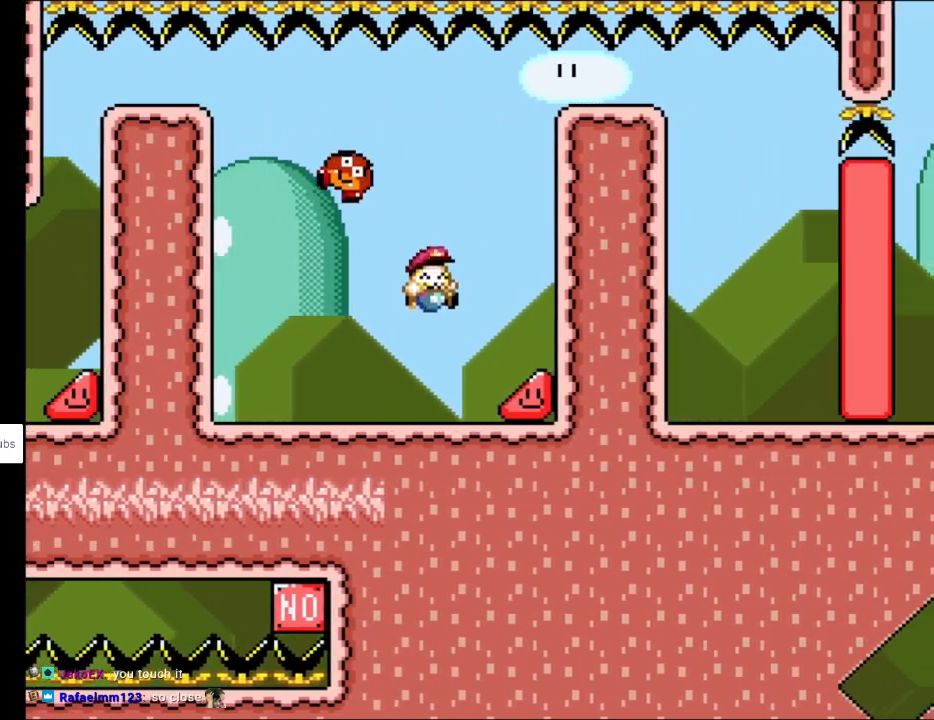
{"buttons": ["Y", "DPAD_RIGHT"], "events": []}
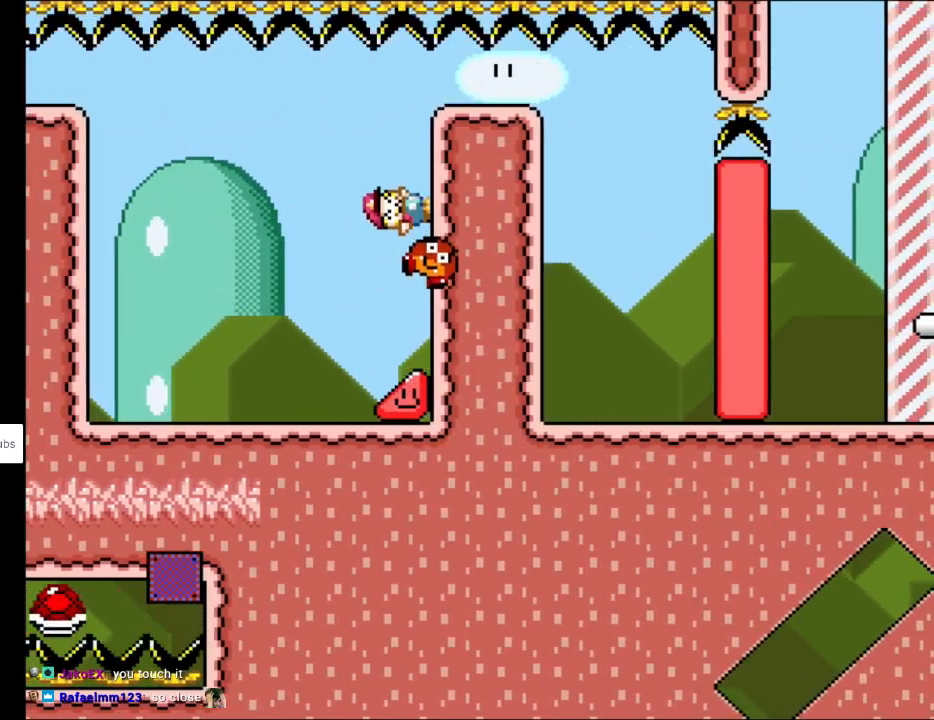
{"buttons": ["Y", "DPAD_RIGHT"], "events": []}
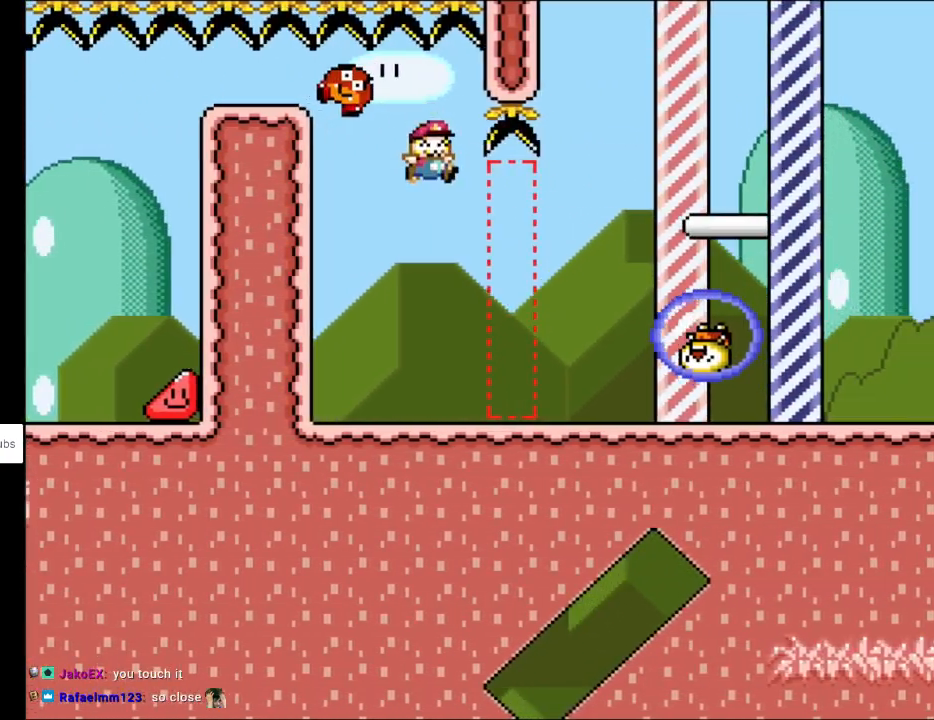
{"buttons": ["B", "Y", "DPAD_RIGHT"], "events": [[417, "B", "down"]]}
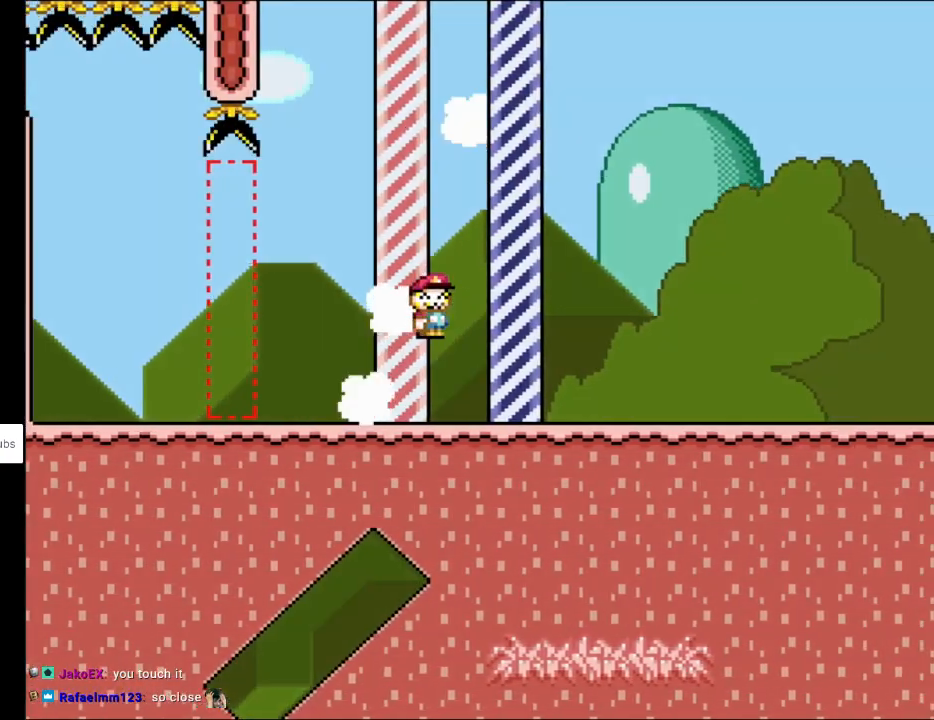
{"buttons": ["Y"], "events": [[350, "DPAD_RIGHT", "up"], [417, "B", "up"]]}
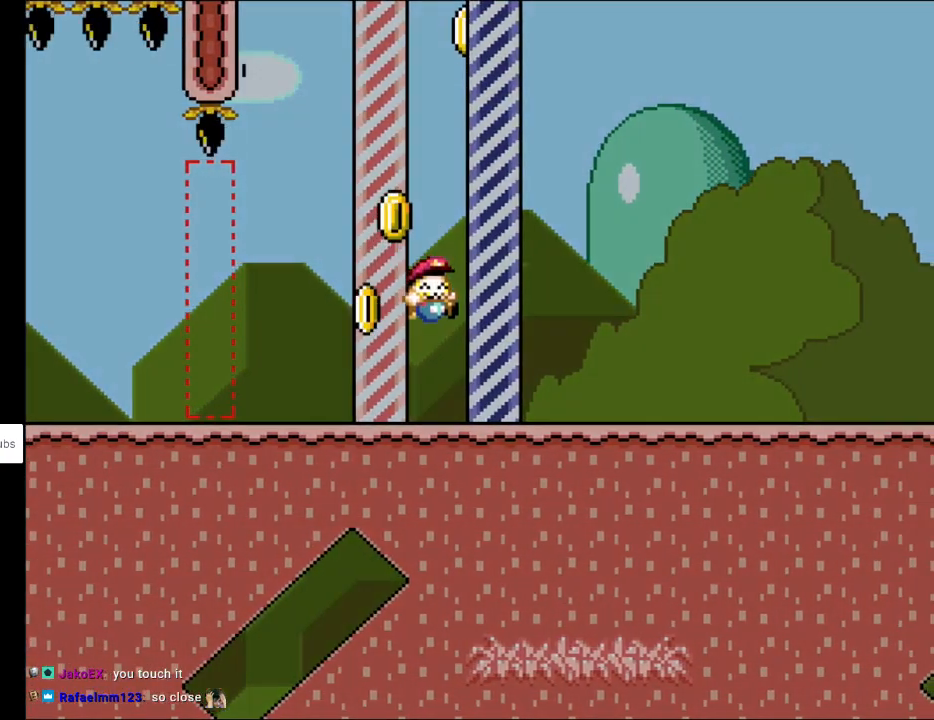
{"buttons": [], "events": [[33, "Y", "up"]]}